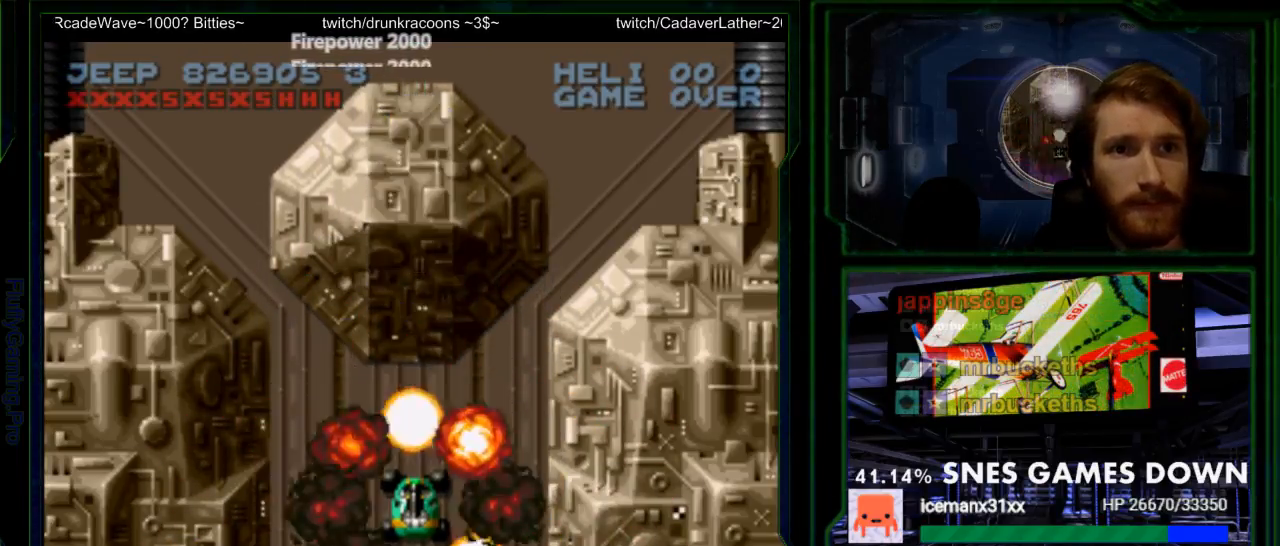
Gameplay with a controller (Nintendo layout); each line is a JSON object with the inputs held at the frame after it (dt_ms = milliseconds from this image to that frame). "events" lists button and stick changes between this image and that frame as [ms after this image, input, new state], when the widget could be followed in between. Not read: L3 R3.
{"dt_ms": 1000, "buttons": ["Y"]}
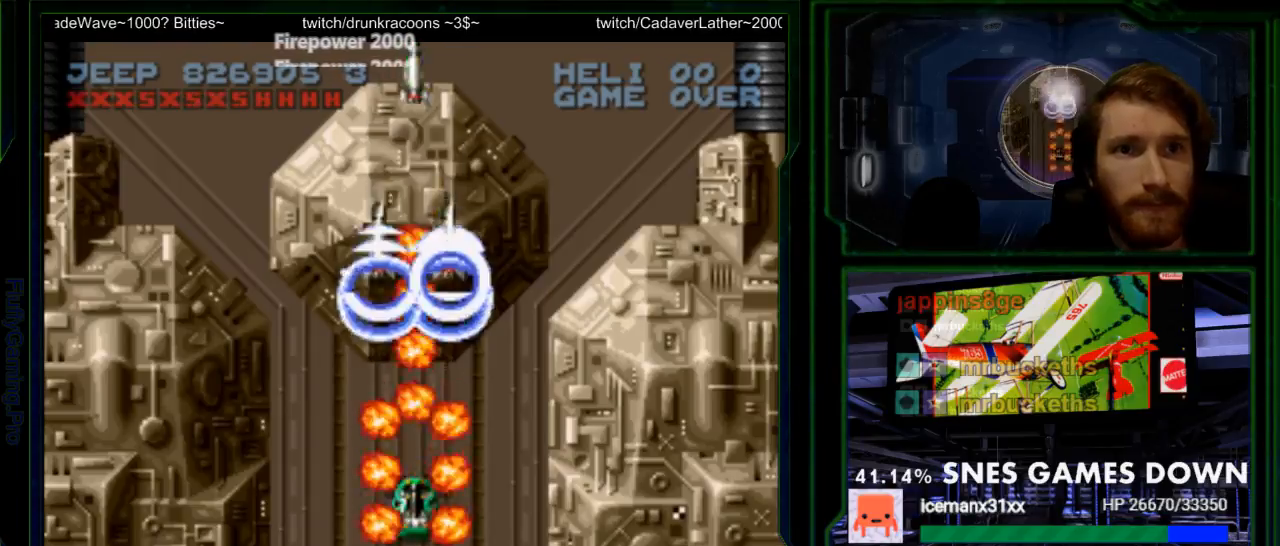
{"dt_ms": 500, "buttons": ["Y"], "events": [[200, "DPAD_DOWN", "down"], [233, "DPAD_DOWN", "up"], [267, "X", "down"], [383, "X", "up"]]}
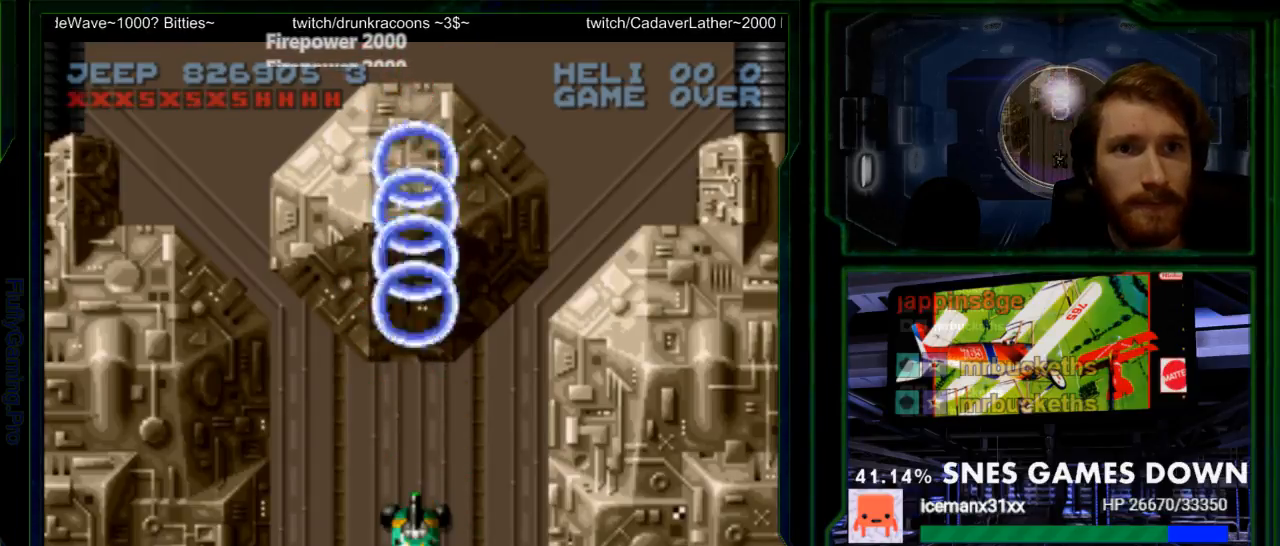
{"dt_ms": 500, "buttons": ["X", "Y"], "events": [[50, "X", "down"], [183, "X", "up"], [267, "X", "down"], [367, "X", "up"], [500, "X", "down"]]}
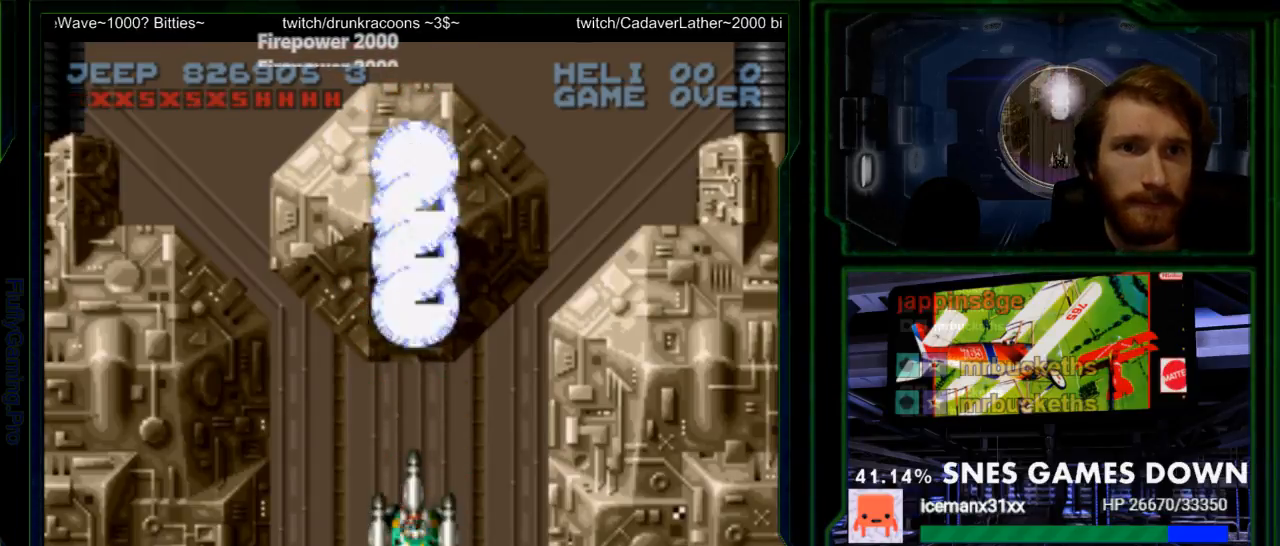
{"dt_ms": 500, "buttons": ["Y"], "events": [[133, "X", "up"], [217, "X", "down"], [350, "X", "up"]]}
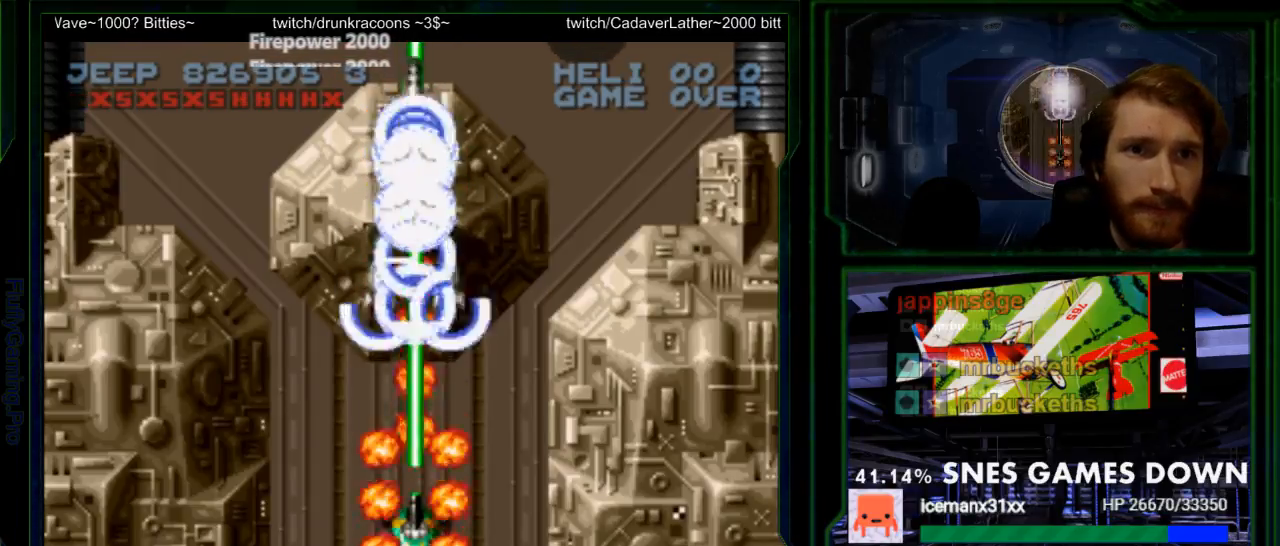
{"dt_ms": 500, "buttons": ["Y"], "events": [[200, "DPAD_RIGHT", "down"], [367, "DPAD_RIGHT", "up"]]}
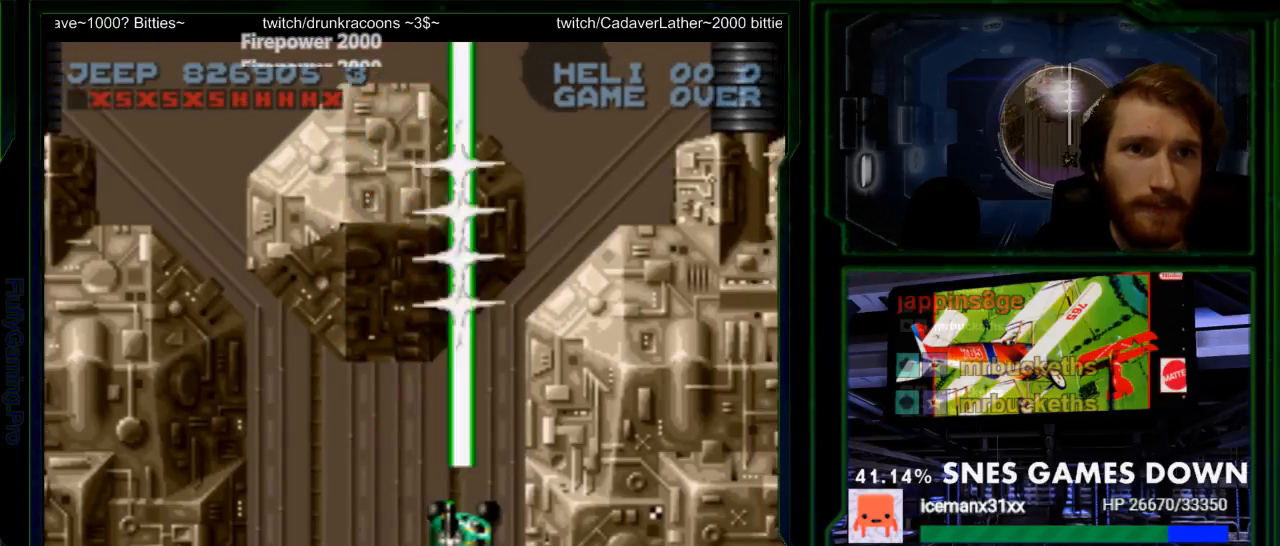
{"dt_ms": 500, "buttons": ["Y"], "events": [[133, "DPAD_LEFT", "down"], [217, "DPAD_LEFT", "up"], [250, "X", "down"], [433, "X", "up"]]}
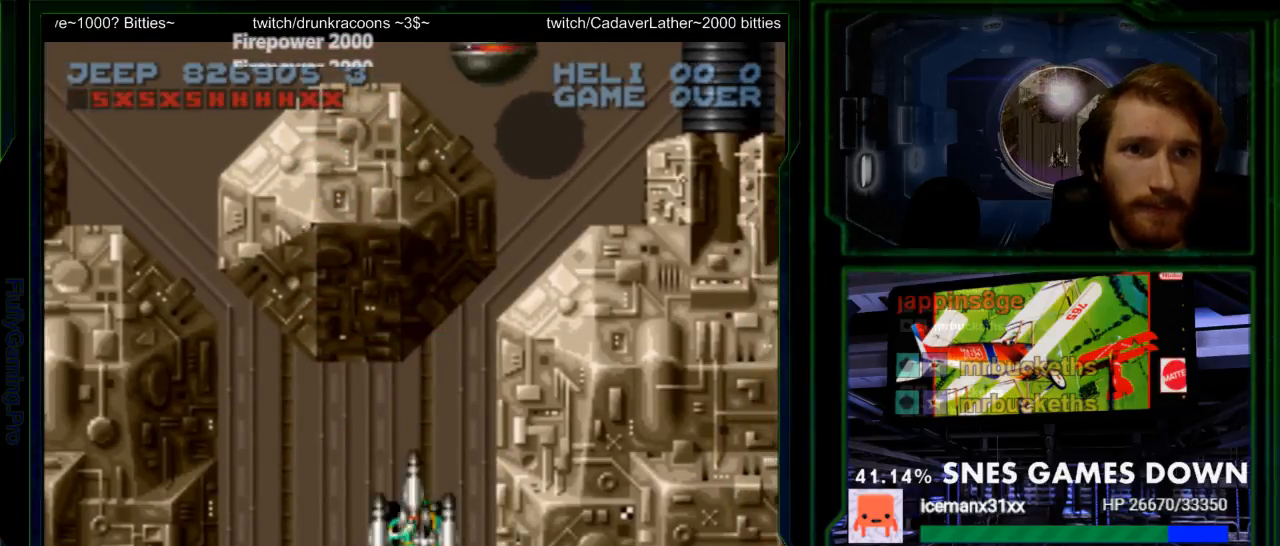
{"dt_ms": 500, "buttons": ["Y", "DPAD_RIGHT"], "events": [[33, "X", "down"], [200, "X", "up"], [217, "X", "down"], [300, "X", "up"], [483, "DPAD_RIGHT", "down"]]}
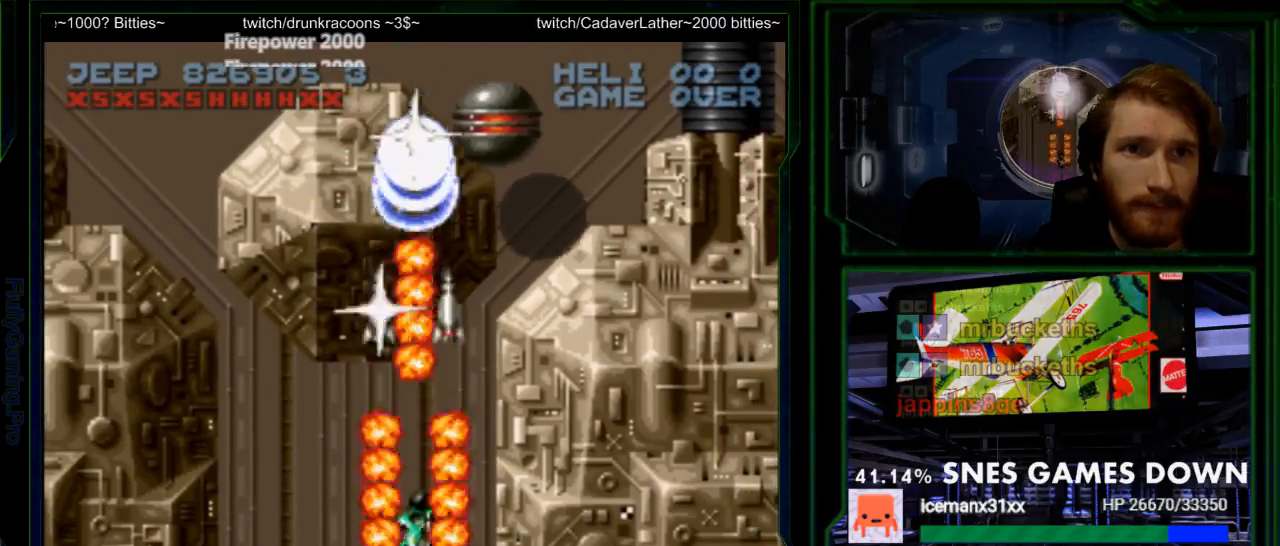
{"dt_ms": 500, "buttons": ["Y", "DPAD_DOWN"], "events": [[17, "DPAD_RIGHT", "up"], [200, "DPAD_DOWN", "down"], [267, "DPAD_DOWN", "up"], [333, "X", "down"], [367, "DPAD_RIGHT", "down"], [500, "DPAD_DOWN", "down"], [500, "DPAD_RIGHT", "up"], [500, "X", "up"]]}
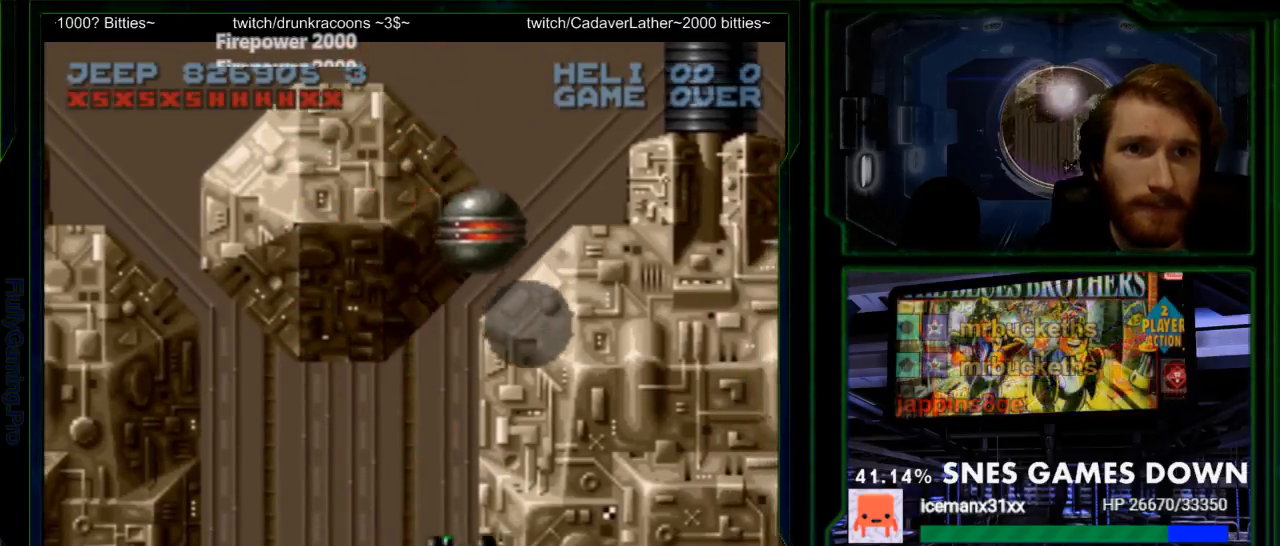
{"dt_ms": 1000, "buttons": ["Y", "DPAD_LEFT"]}
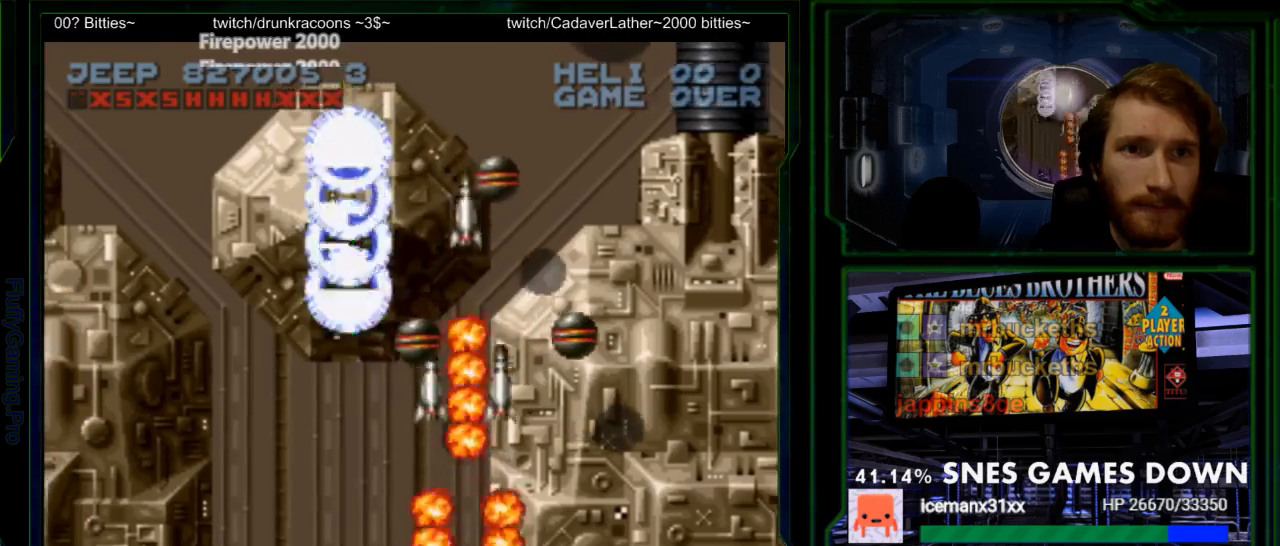
{"dt_ms": 500, "buttons": ["Y"], "events": [[50, "DPAD_LEFT", "up"], [117, "DPAD_UP", "down"], [167, "DPAD_UP", "up"], [167, "X", "down"], [317, "DPAD_RIGHT", "down"], [333, "X", "up"], [367, "DPAD_RIGHT", "up"], [367, "X", "down"], [467, "X", "up"]]}
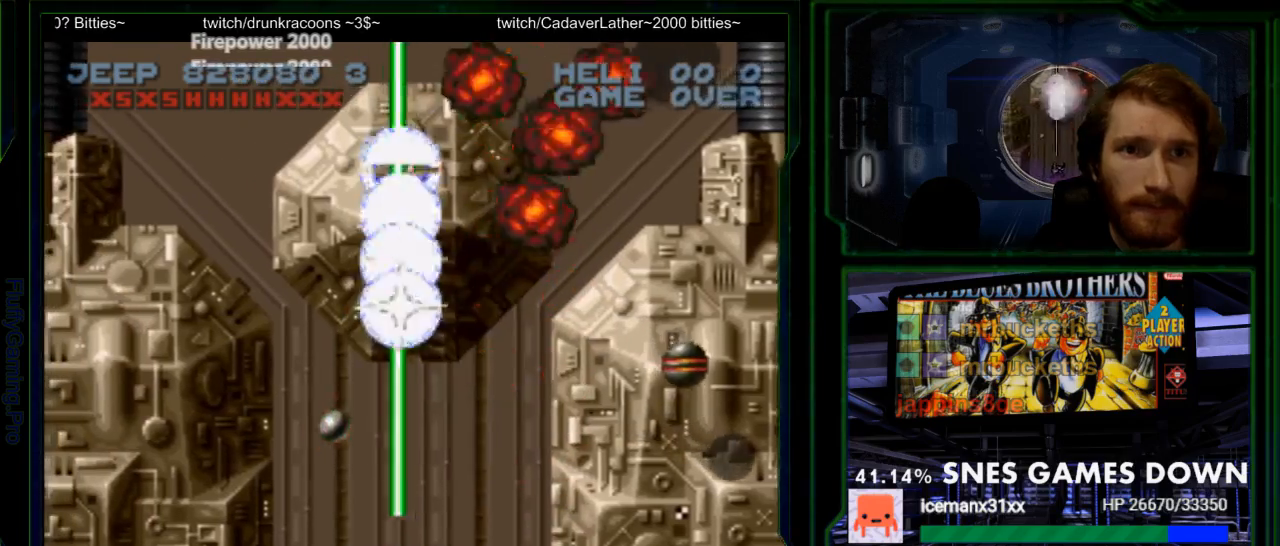
{"dt_ms": 500, "buttons": ["Y"], "events": [[133, "X", "down"], [217, "X", "up"], [317, "X", "down"], [450, "X", "up"]]}
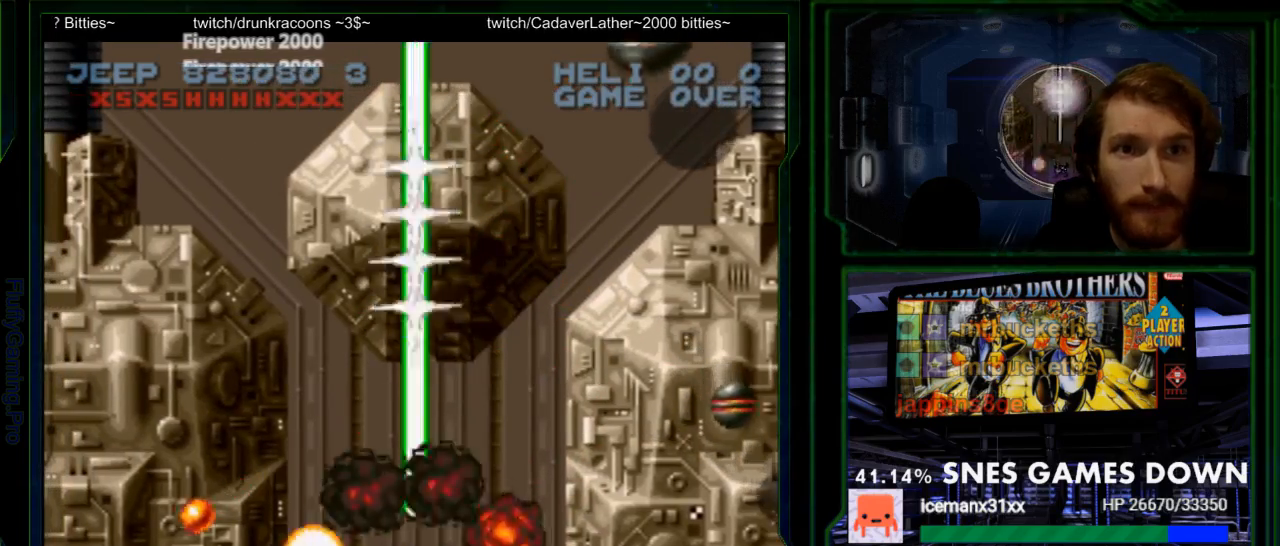
{"dt_ms": 500, "buttons": ["Y", "DPAD_UP"]}
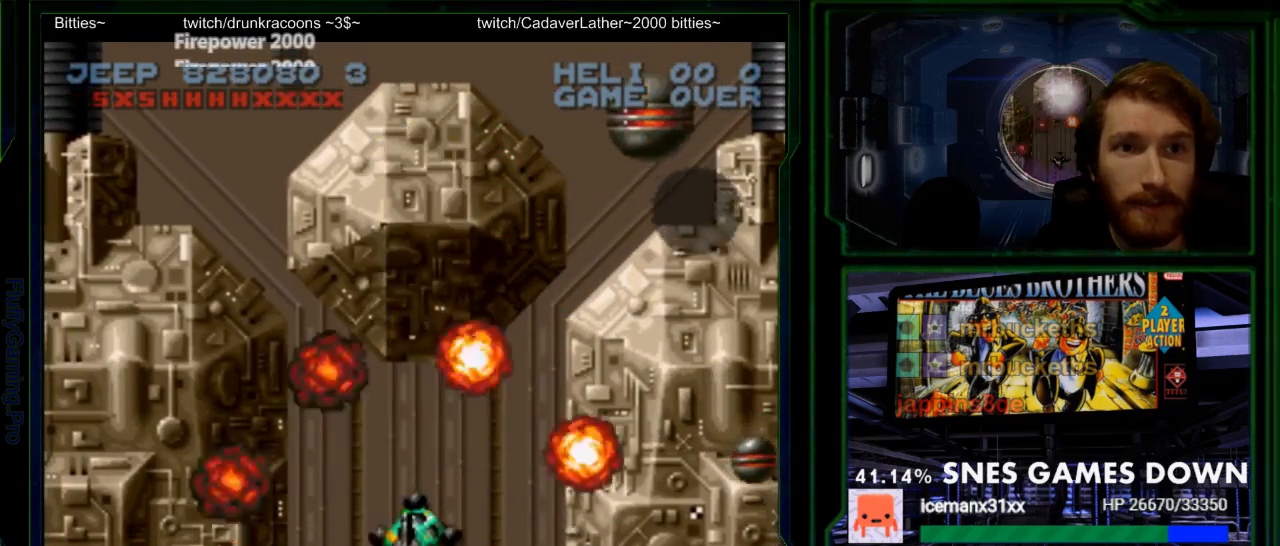
{"dt_ms": 1000, "buttons": ["X", "Y", "DPAD_DOWN"]}
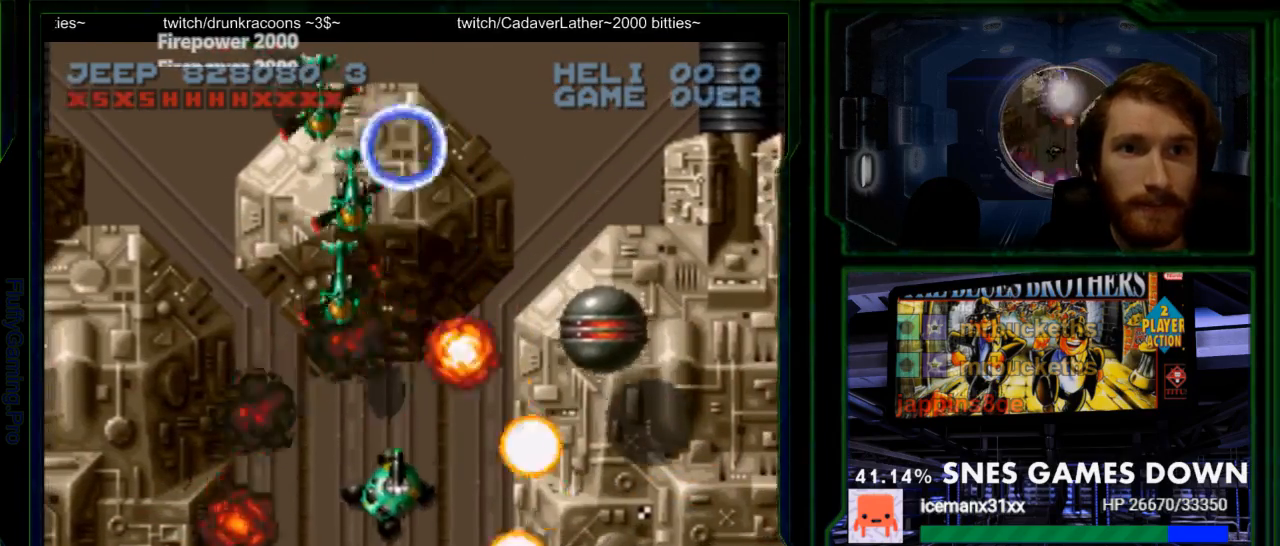
{"dt_ms": 500, "buttons": ["Y"], "events": [[50, "X", "up"], [83, "DPAD_LEFT", "down"], [117, "DPAD_DOWN", "up"], [133, "X", "down"], [183, "DPAD_LEFT", "up"], [217, "DPAD_LEFT", "down"], [233, "X", "up"], [367, "DPAD_LEFT", "up"]]}
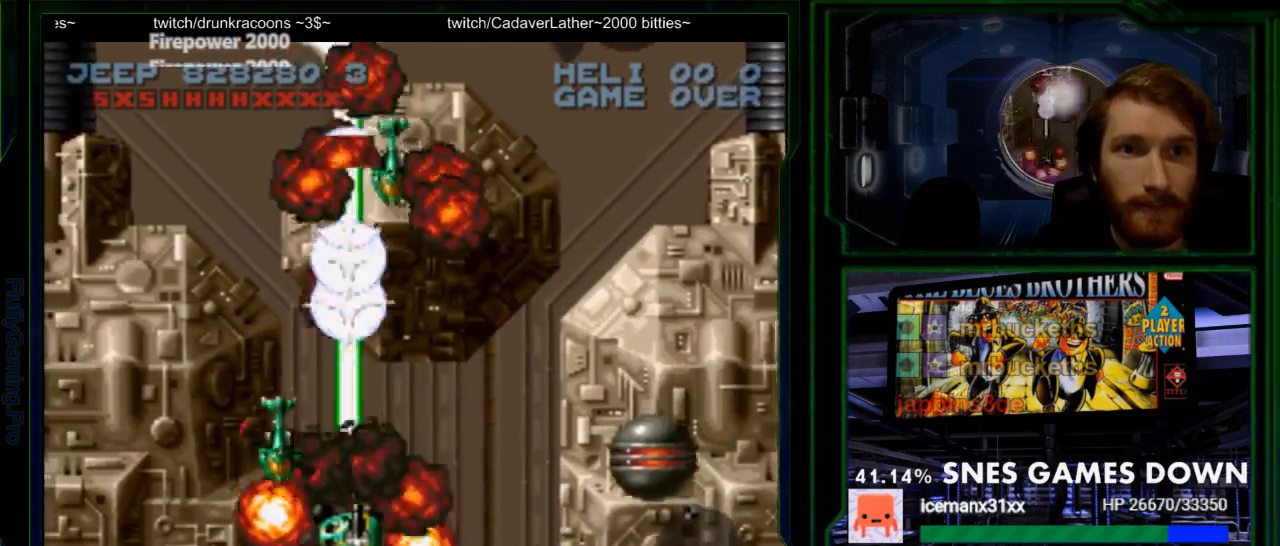
{"dt_ms": 500, "buttons": ["Y"], "events": [[100, "DPAD_RIGHT", "down"], [100, "X", "down"], [167, "X", "up"], [300, "B", "down"], [317, "DPAD_RIGHT", "up"], [317, "X", "down"], [450, "DPAD_UP", "down"], [450, "X", "up"], [467, "B", "up"], [483, "DPAD_UP", "up"]]}
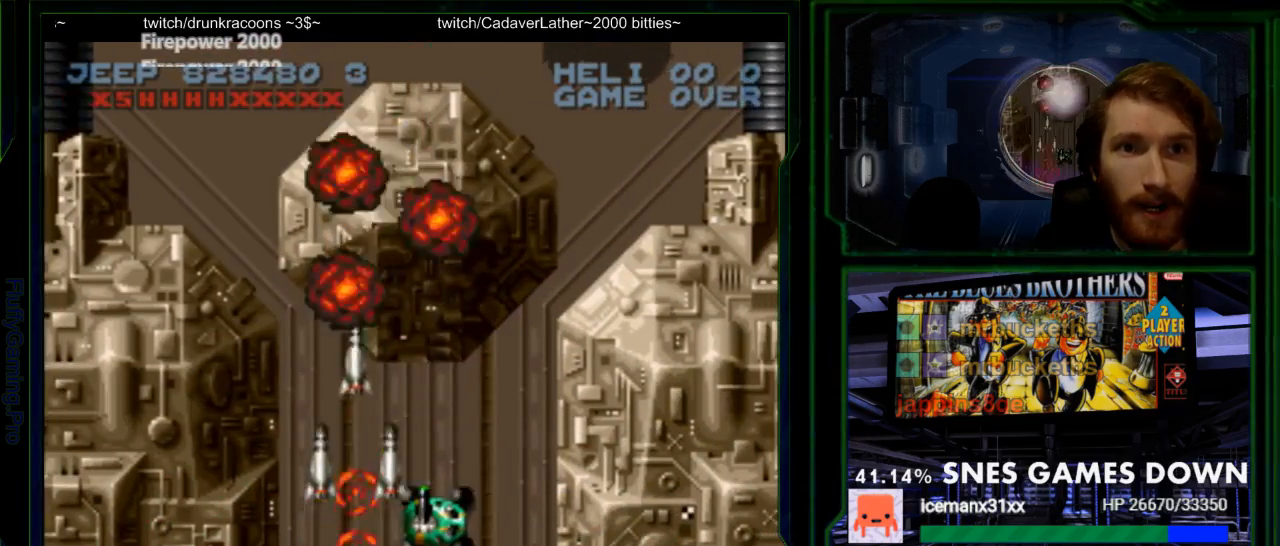
{"dt_ms": 500, "buttons": ["Y"], "events": [[33, "X", "down"], [100, "DPAD_DOWN", "down"], [100, "X", "up"], [117, "B", "down"], [167, "DPAD_DOWN", "up"], [283, "B", "up"]]}
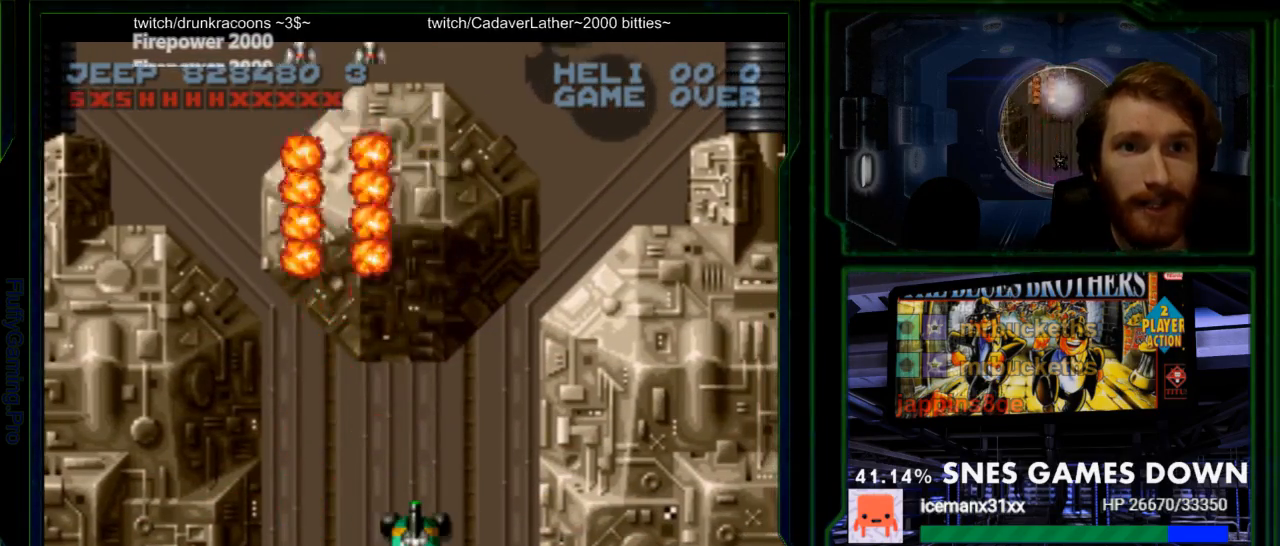
{"dt_ms": 500, "buttons": ["Y", "DPAD_RIGHT"], "events": [[83, "X", "down"], [233, "DPAD_RIGHT", "down"], [233, "X", "up"], [267, "B", "down"], [317, "X", "down"], [450, "X", "up"], [483, "B", "up"]]}
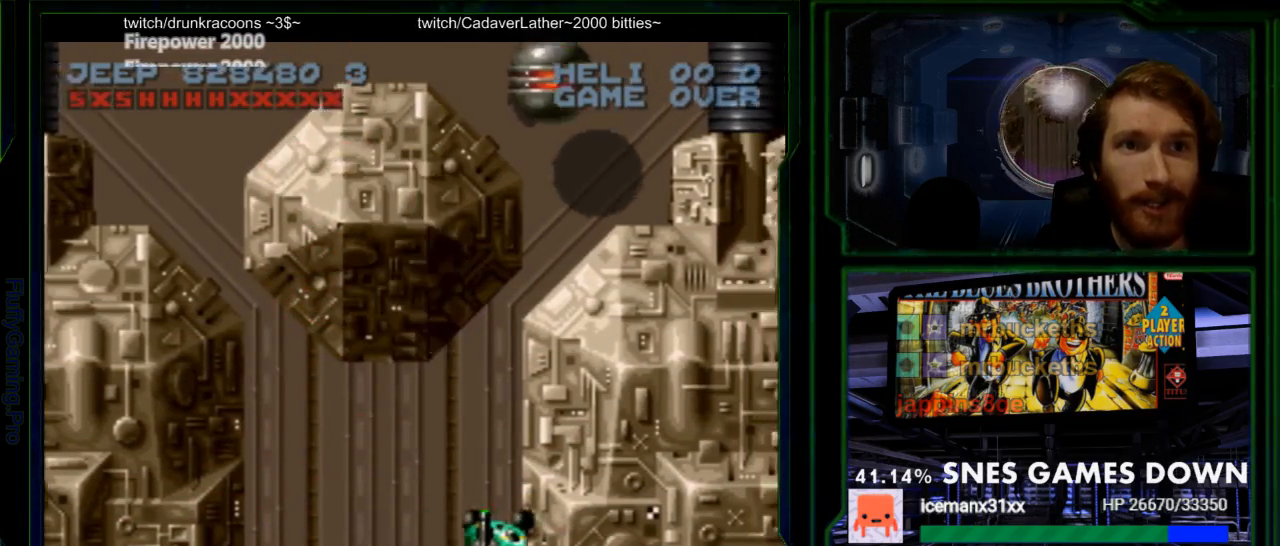
{"dt_ms": 500, "buttons": ["X", "Y", "DPAD_LEFT"], "events": [[50, "DPAD_RIGHT", "up"], [83, "X", "down"], [167, "X", "up"], [233, "X", "down"], [300, "B", "down"], [367, "DPAD_LEFT", "down"], [367, "X", "up"], [467, "B", "up"], [467, "X", "down"]]}
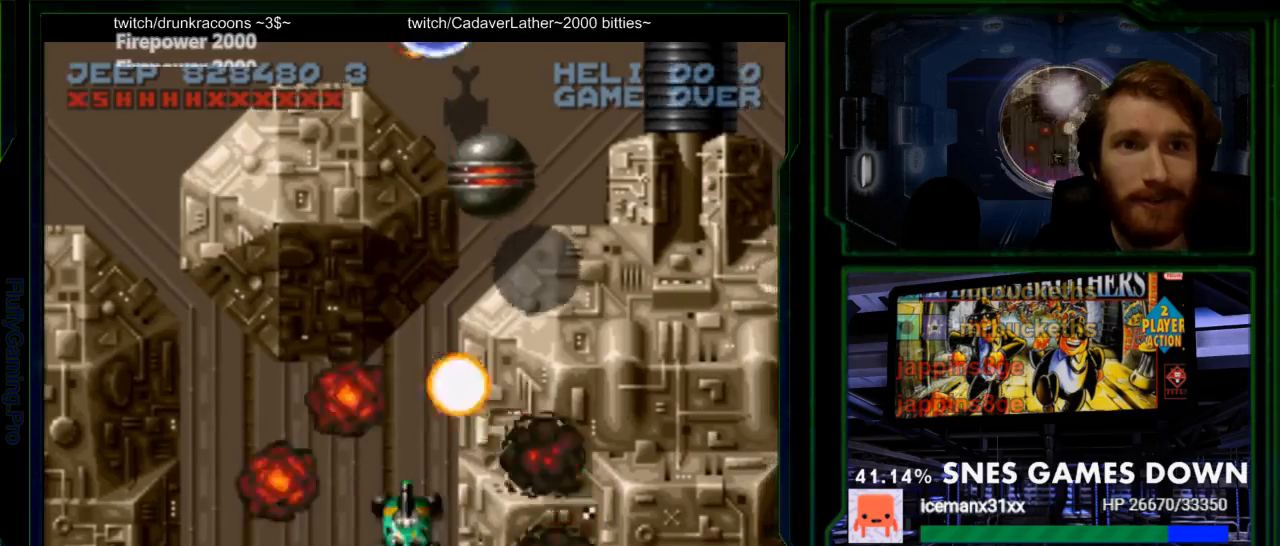
{"dt_ms": 500, "buttons": ["Y"], "events": [[50, "X", "up"], [83, "DPAD_LEFT", "up"], [183, "DPAD_UP", "down"], [317, "X", "down"], [333, "DPAD_UP", "up"], [467, "X", "up"]]}